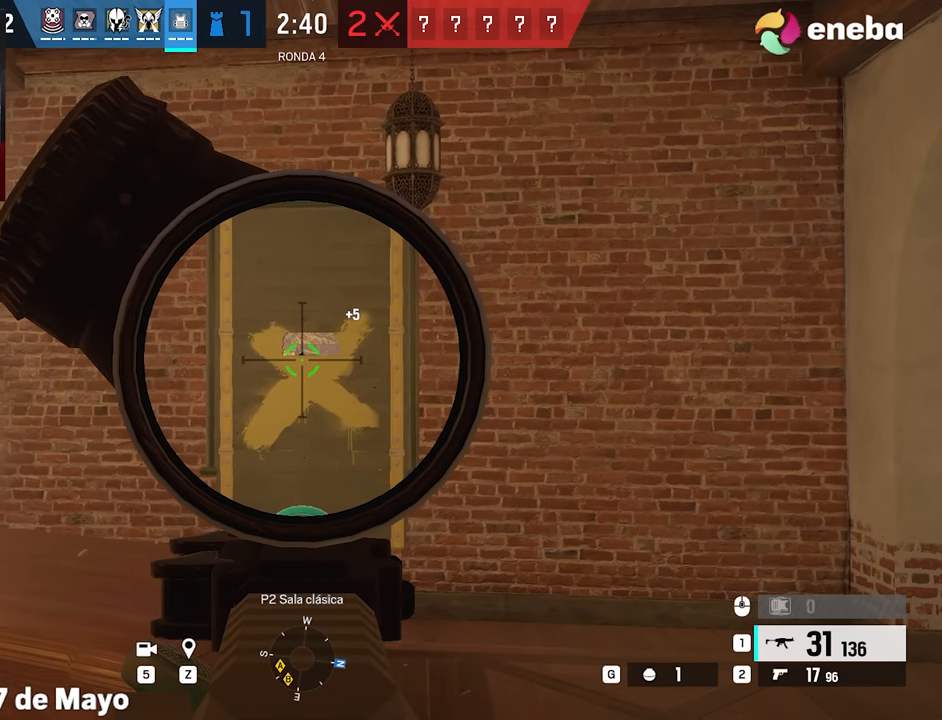
Gameplay with keyboard and mouse; each line is a JSON object with the keys and mouse buttons held at the frame after it. "events" lists presses ("down") and releases ("up") of "1", "2", "3", "4", "5", "a", "alt", "c", "caps_lock", "ctrl", "d", "e", "f", "g", "q", "r", "s", "shift", "space", "t", "tab", "v", "w", "x", "z", "mouse_left", "mouse_wheel" and "mouse_right" between this image and that frame as [ms after this image, input, new state], when the widget could be followed in between. "mouse_left", "mouse_wheel", "mouse_right" = the "left", "wheel", "right" buttons of the "mouse" list. No other keys are recorded. "wheel" means that the mouse wheel is clicked or scrolled. Not read: mouse_move.
{"keys": [], "mouse": ["right"], "events": []}
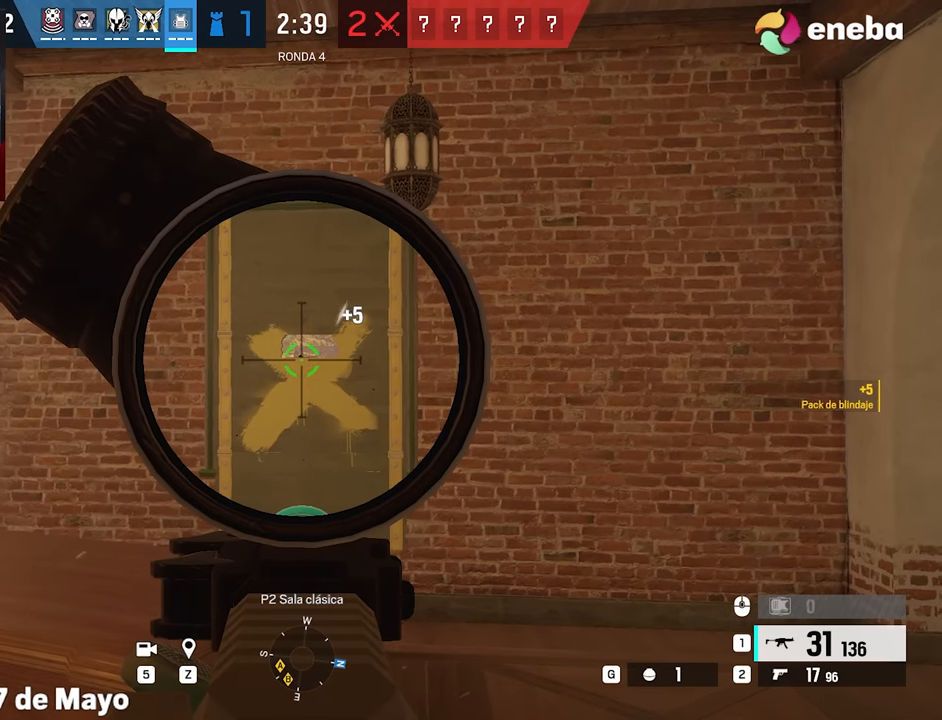
{"keys": [], "mouse": ["right"], "events": []}
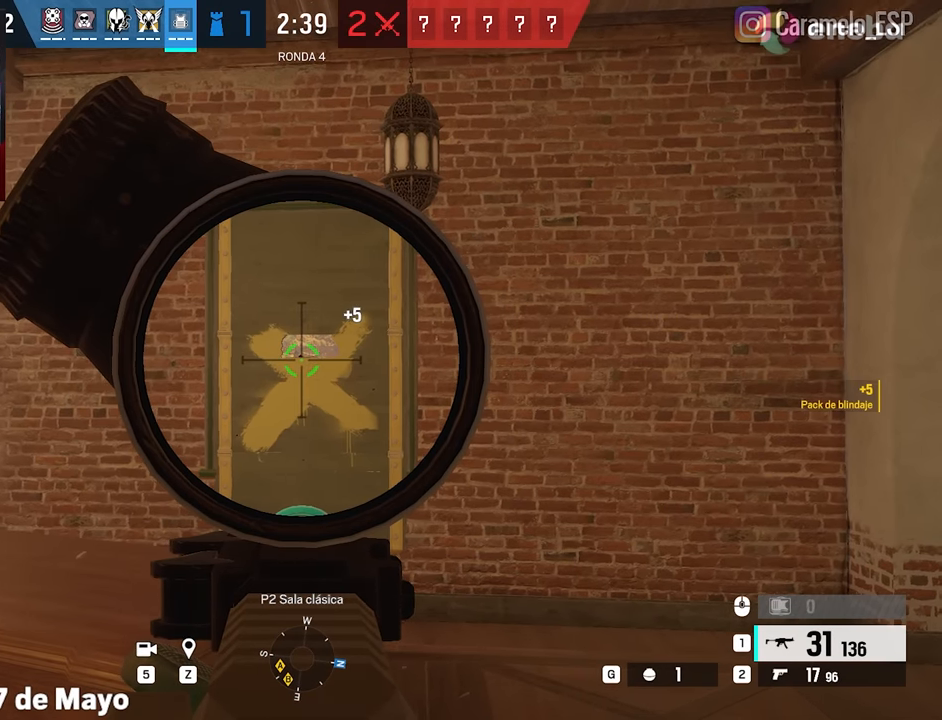
{"keys": [], "mouse": ["right"], "events": []}
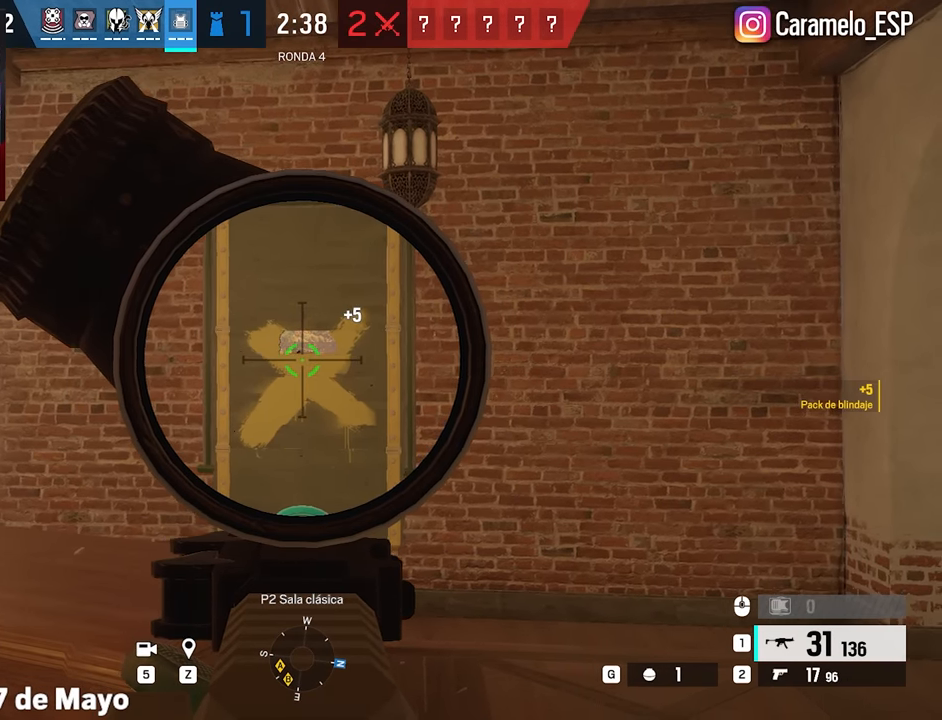
{"keys": ["alt", "w"], "mouse": [], "events": [[367, "e", "down"], [367, "mouse_right", "up"], [417, "alt", "down"], [417, "e", "up"], [467, "w", "down"]]}
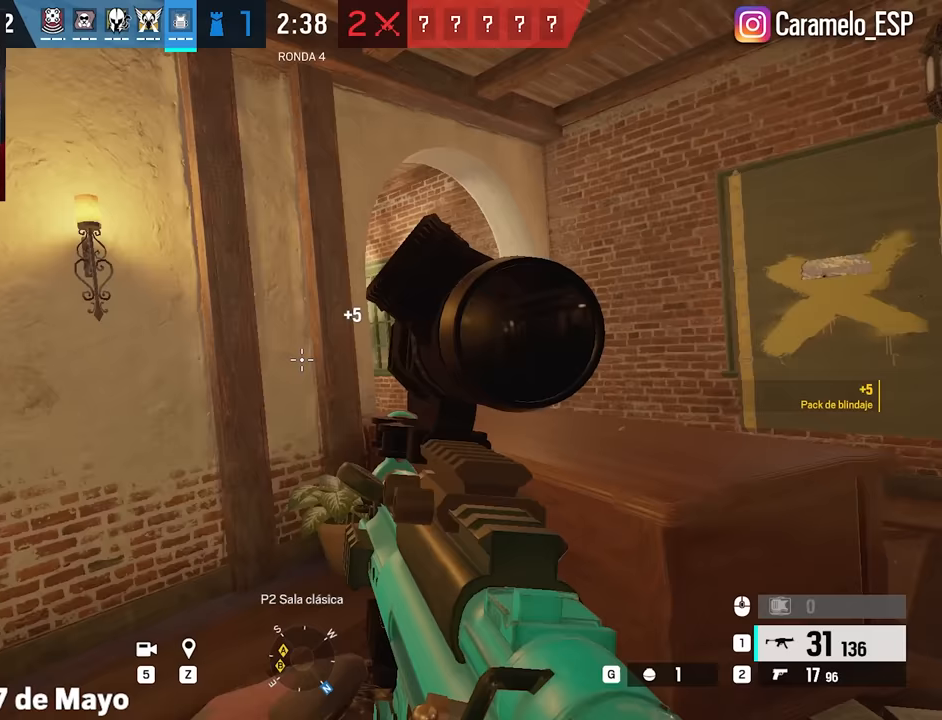
{"keys": ["d", "w"], "mouse": [], "events": [[50, "alt", "up"], [50, "d", "down"], [100, "w", "up"], [467, "w", "down"]]}
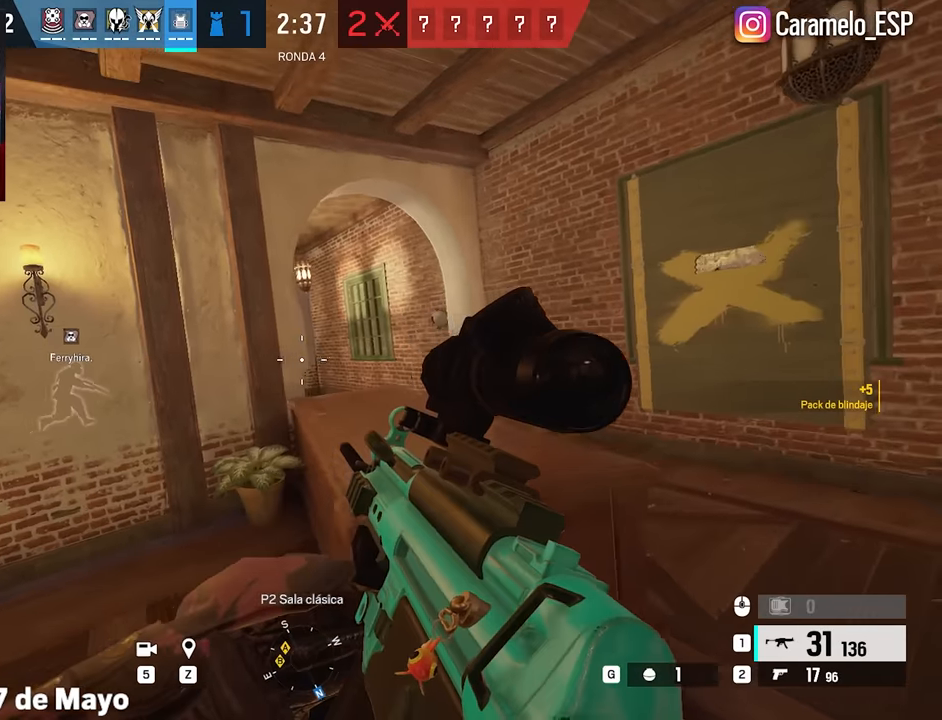
{"keys": ["a", "e"], "mouse": [], "events": [[67, "w", "up"], [167, "mouse_right", "down"], [167, "w", "down"], [250, "mouse_right", "up"], [250, "w", "up"], [350, "a", "down"], [350, "mouse_right", "down"], [400, "d", "up"], [450, "mouse_right", "up"], [483, "e", "down"]]}
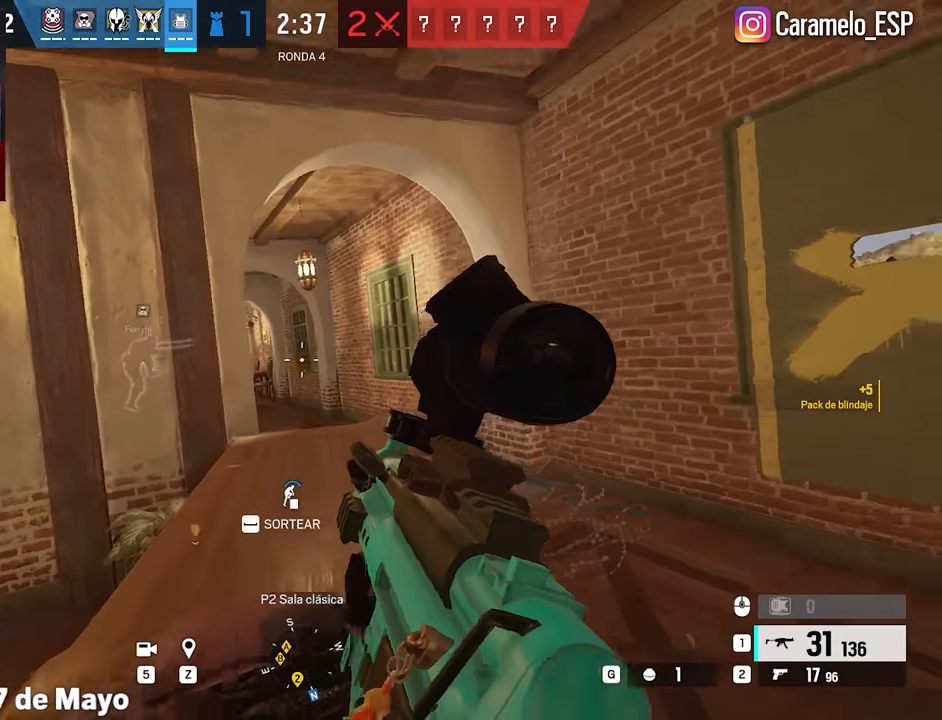
{"keys": ["a", "space", "w"], "mouse": [], "events": [[83, "e", "up"], [450, "space", "down"], [500, "w", "down"]]}
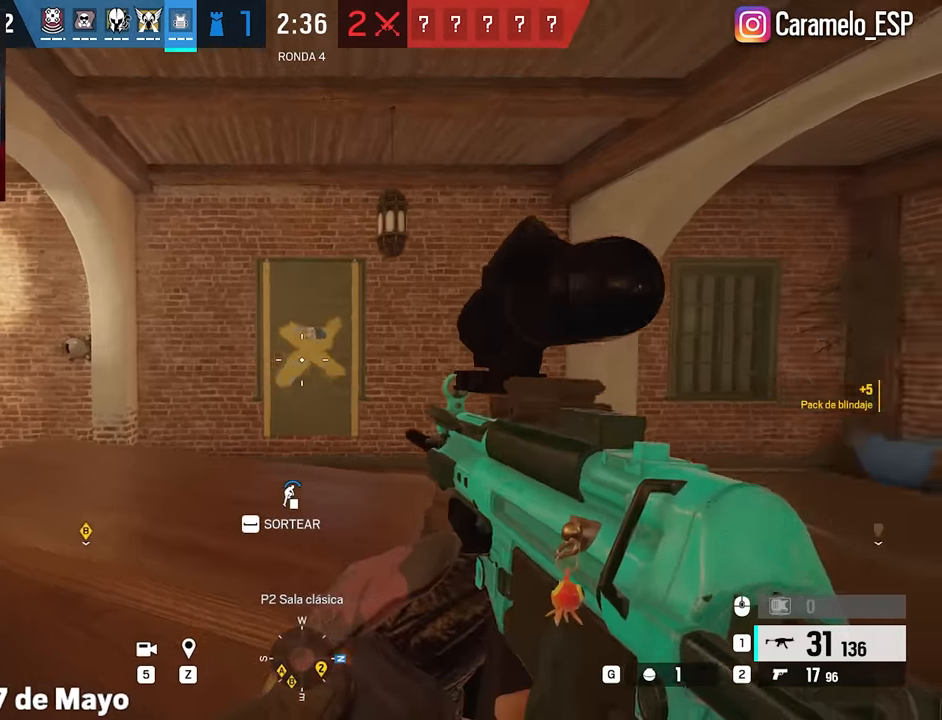
{"keys": ["a"], "mouse": [], "events": [[50, "space", "up"], [150, "space", "down"], [200, "space", "up"], [233, "a", "up"], [333, "q", "down"], [383, "q", "up"], [383, "w", "up"], [467, "a", "down"]]}
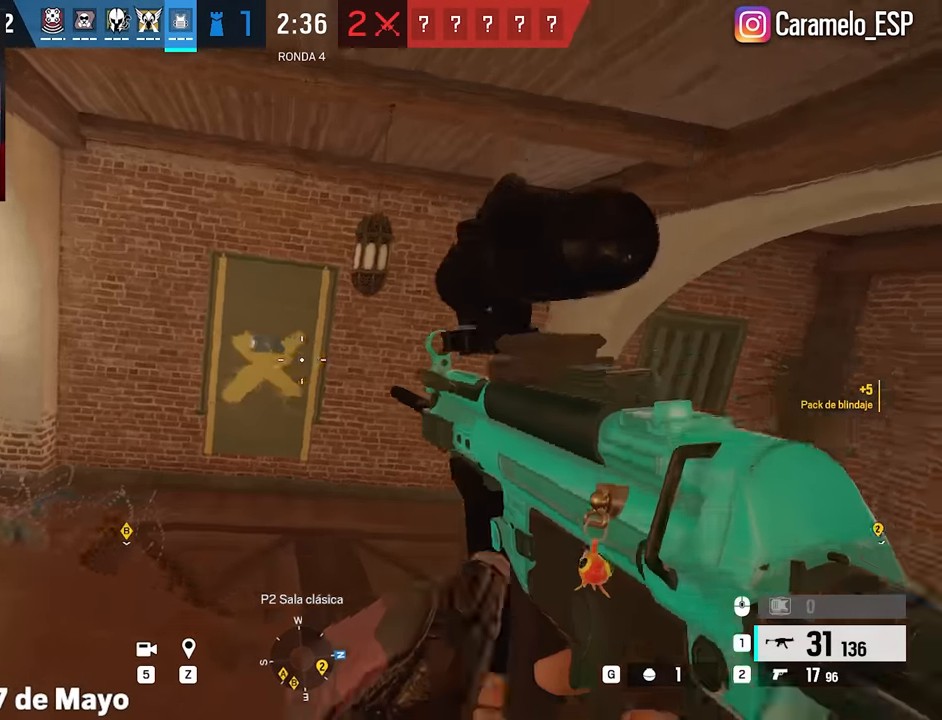
{"keys": ["a"], "mouse": ["right"], "events": [[67, "mouse_right", "down"]]}
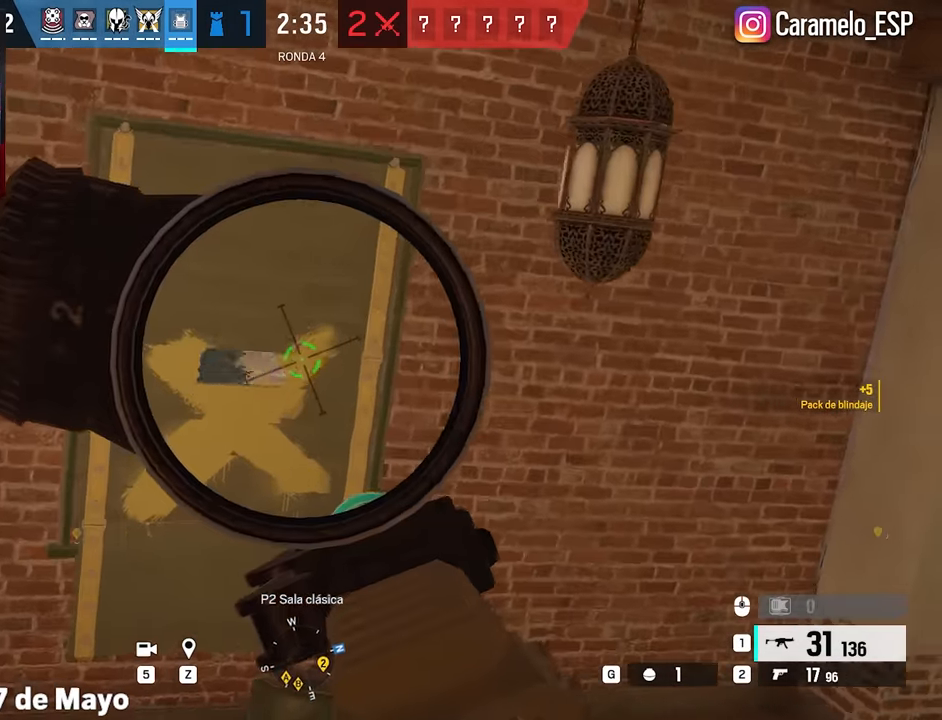
{"keys": ["d"], "mouse": ["right"], "events": [[367, "a", "up"], [367, "d", "down"], [417, "e", "down"], [500, "e", "up"]]}
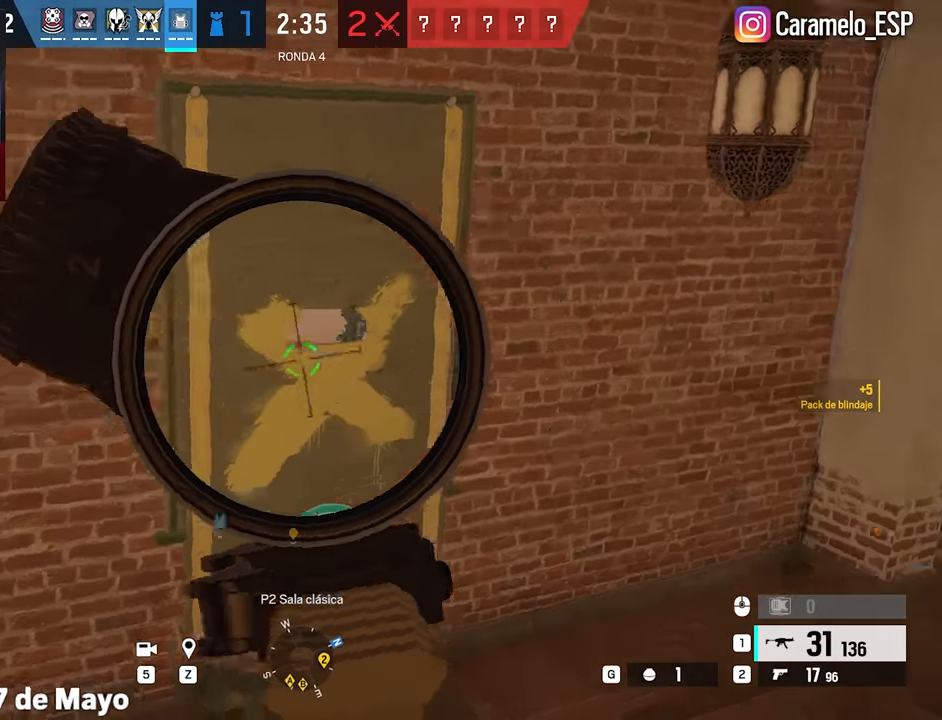
{"keys": ["w"], "mouse": [], "events": [[100, "e", "down"], [183, "e", "up"], [233, "mouse_right", "up"], [283, "ctrl", "down"], [333, "a", "down"], [383, "d", "up"], [383, "w", "down"], [433, "a", "up"], [433, "ctrl", "up"]]}
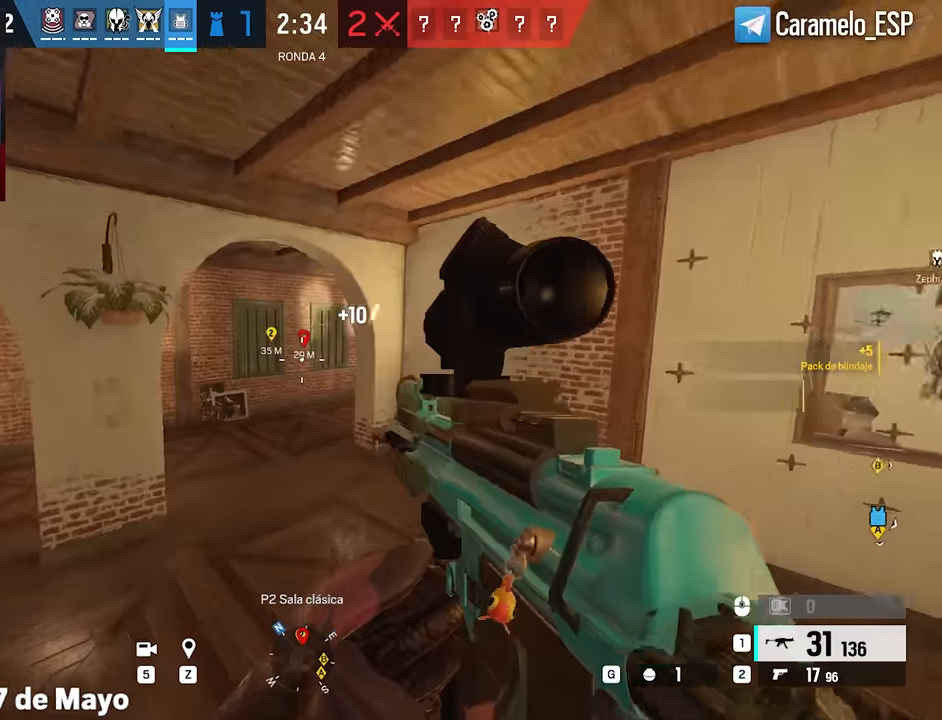
{"keys": ["w"], "mouse": [], "events": [[350, "w", "up"], [400, "w", "down"]]}
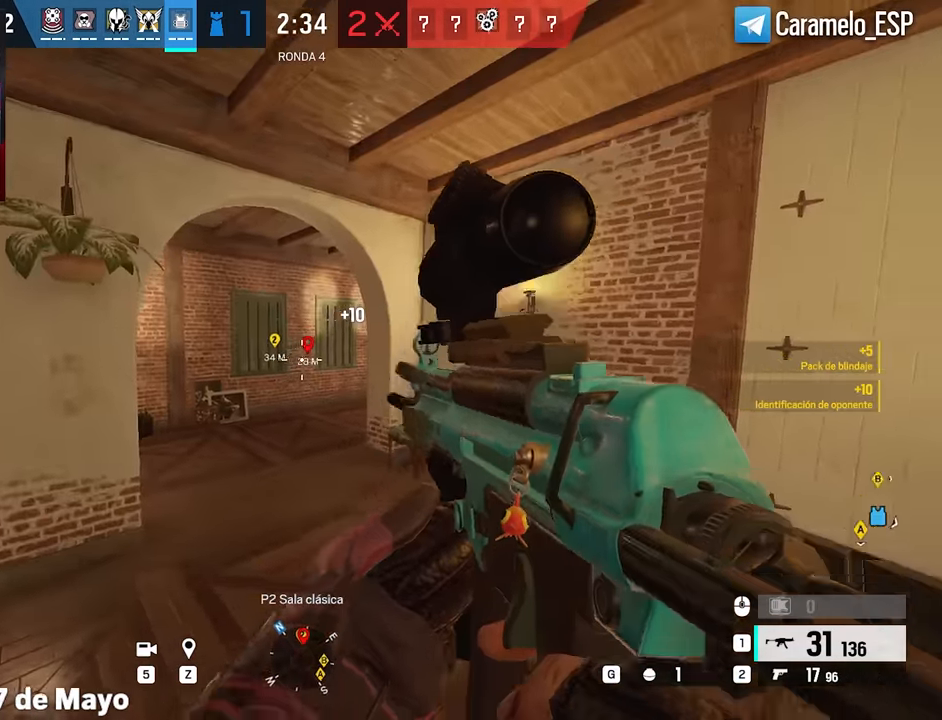
{"keys": ["w"], "mouse": [], "events": []}
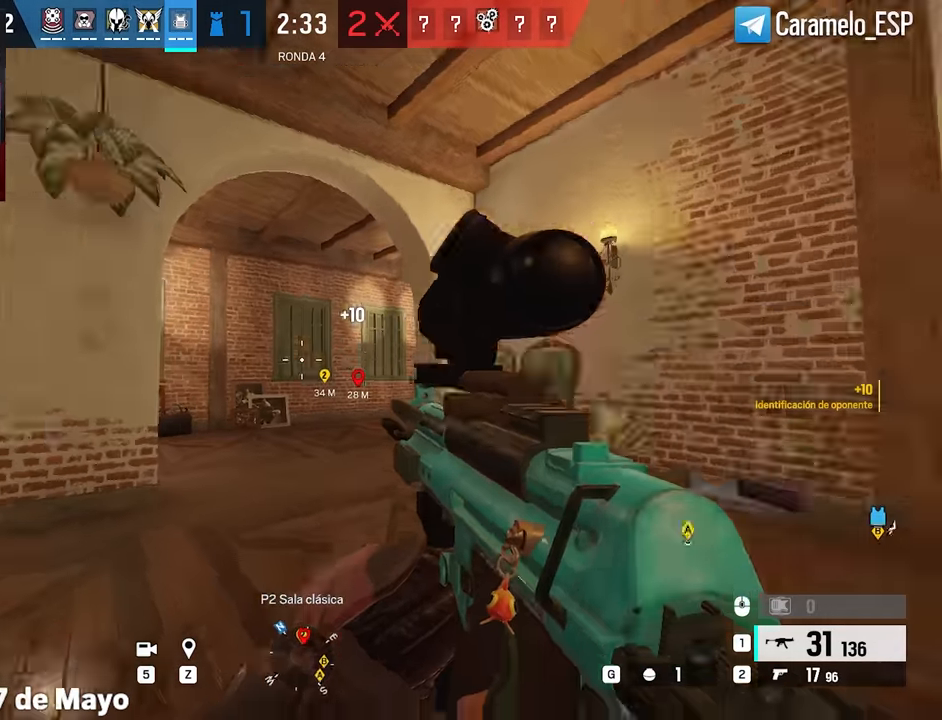
{"keys": ["w"], "mouse": [], "events": [[50, "d", "down"], [283, "d", "up"], [283, "q", "down"], [383, "q", "up"]]}
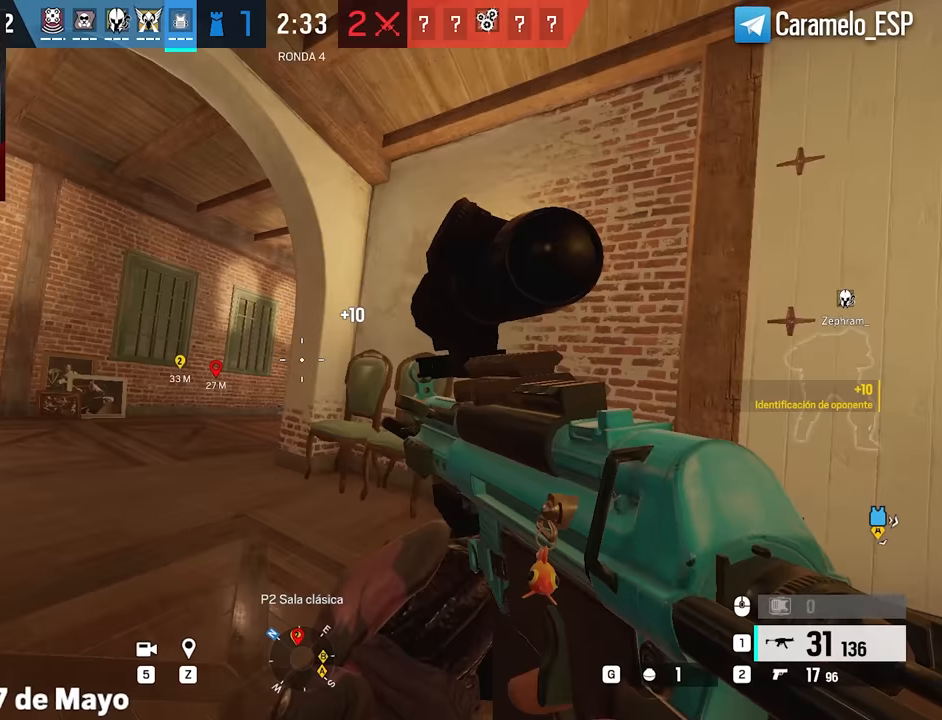
{"keys": ["alt", "w"], "mouse": [], "events": [[17, "ctrl", "down"], [167, "ctrl", "up"], [200, "alt", "down"]]}
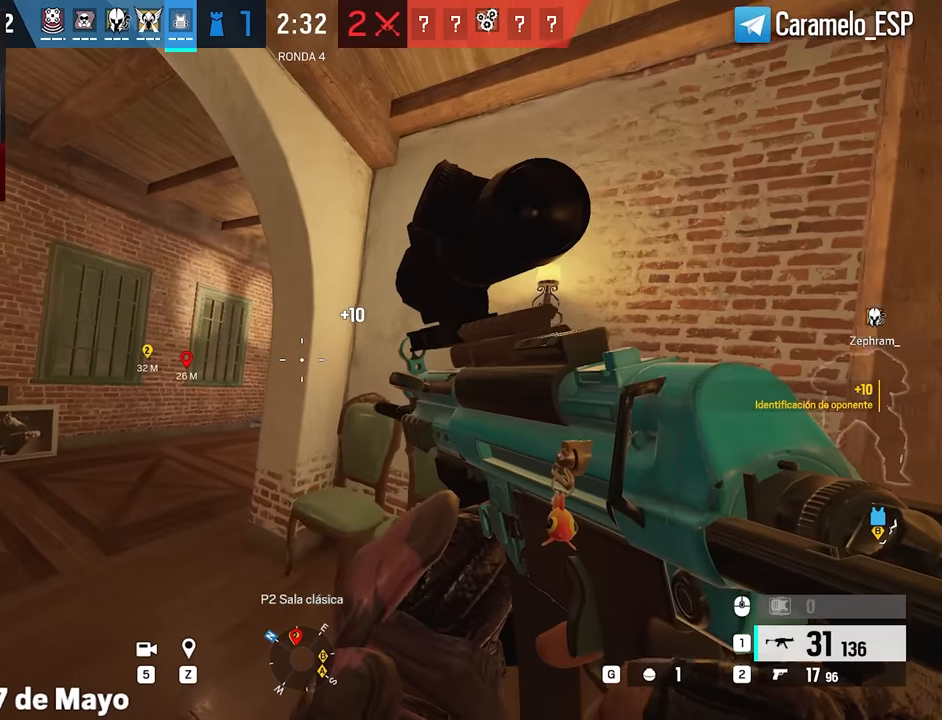
{"keys": ["w"], "mouse": [], "events": [[367, "alt", "up"]]}
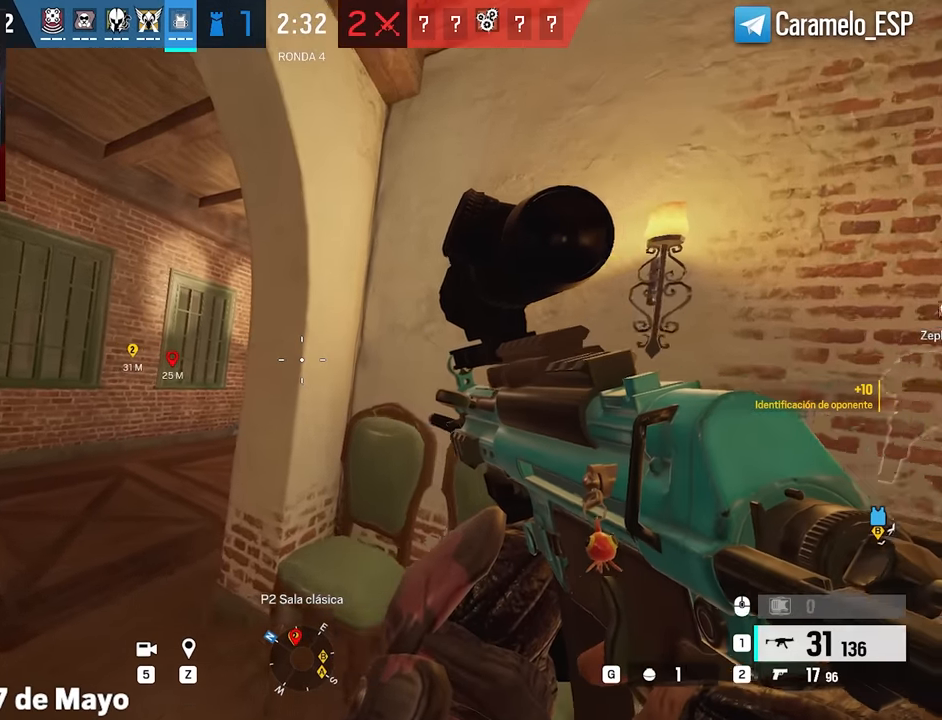
{"keys": ["a"], "mouse": ["right"], "events": [[283, "a", "down"], [383, "w", "up"], [417, "mouse_right", "down"]]}
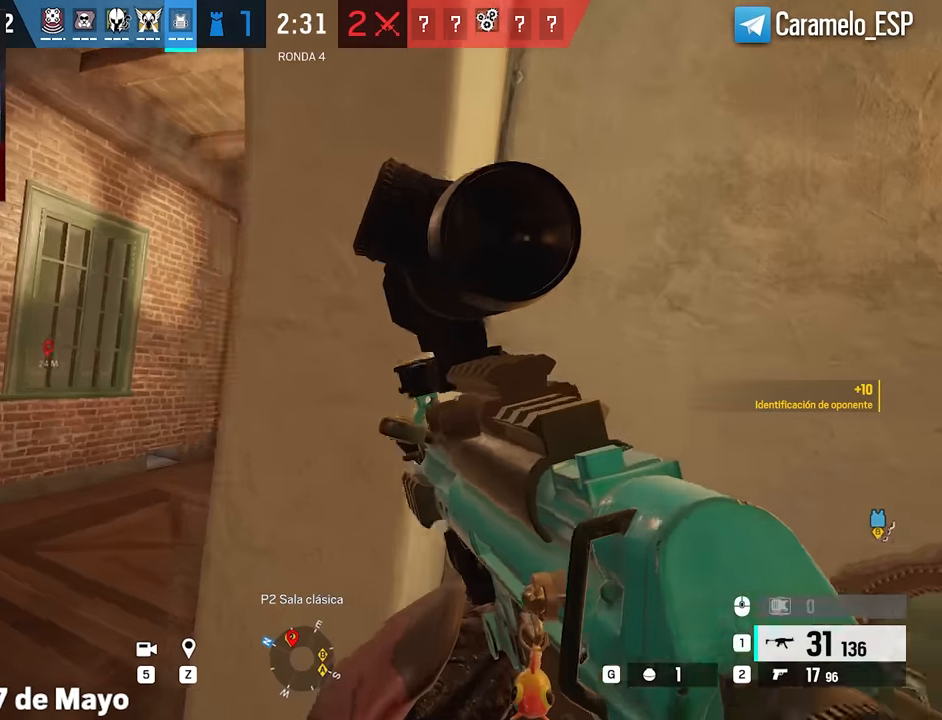
{"keys": ["a"], "mouse": ["right"], "events": [[67, "a", "up"], [67, "d", "down"], [117, "e", "down"], [167, "q", "down"], [250, "d", "up"], [250, "e", "up"], [250, "q", "up"], [433, "a", "down"]]}
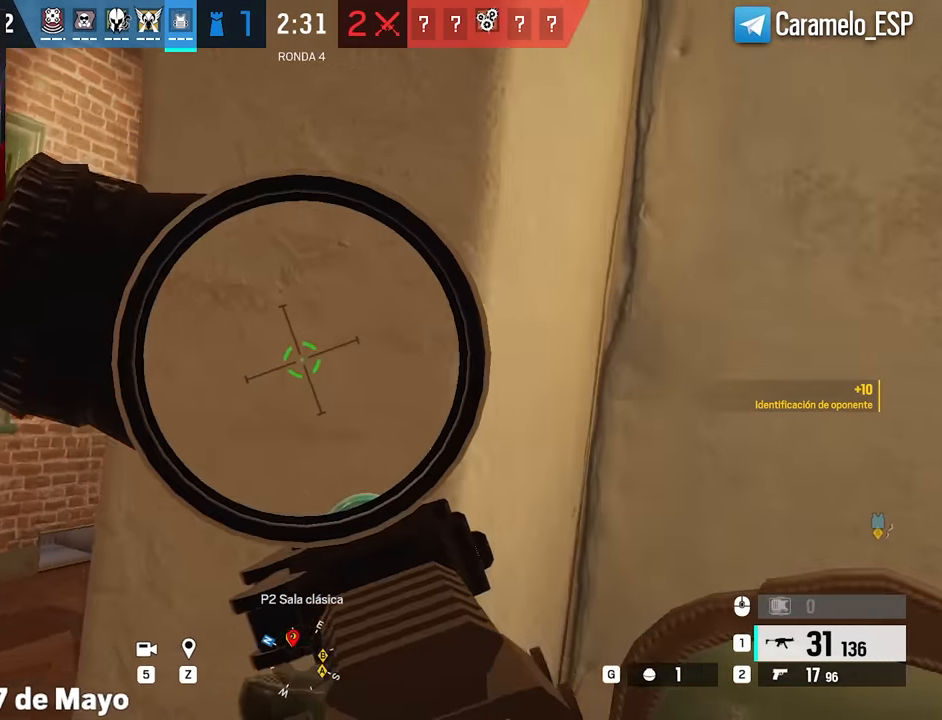
{"keys": ["alt", "d", "s"], "mouse": [], "events": [[133, "a", "up"], [133, "d", "down"], [183, "e", "down"], [217, "q", "down"], [267, "e", "up"], [317, "q", "up"], [417, "alt", "down"], [450, "mouse_right", "up"], [450, "s", "down"]]}
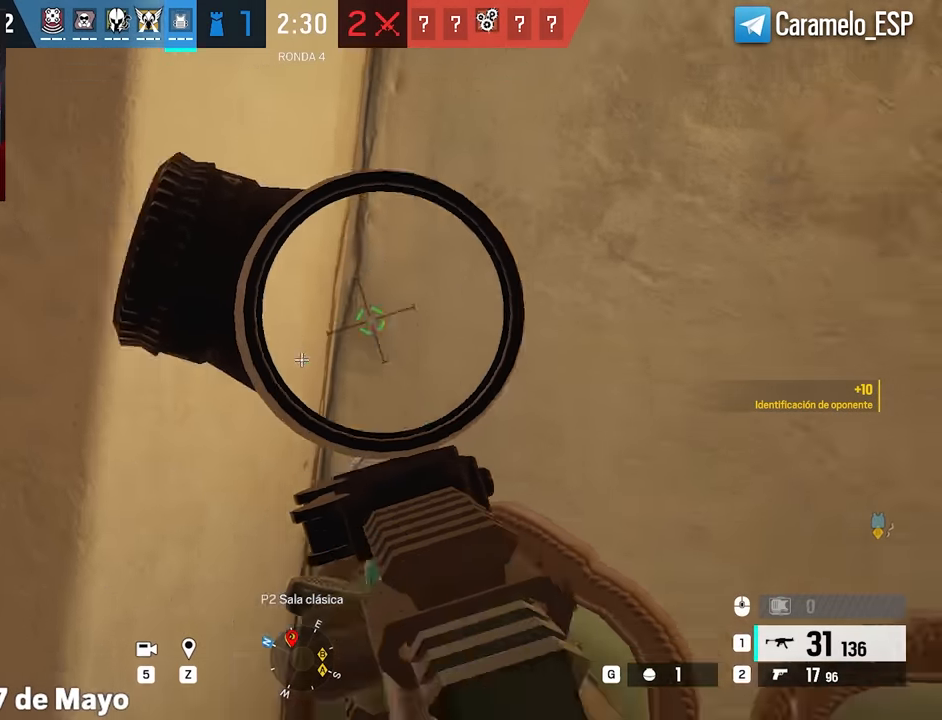
{"keys": ["a", "alt"], "mouse": [], "events": [[183, "d", "up"], [283, "a", "down"], [333, "s", "up"]]}
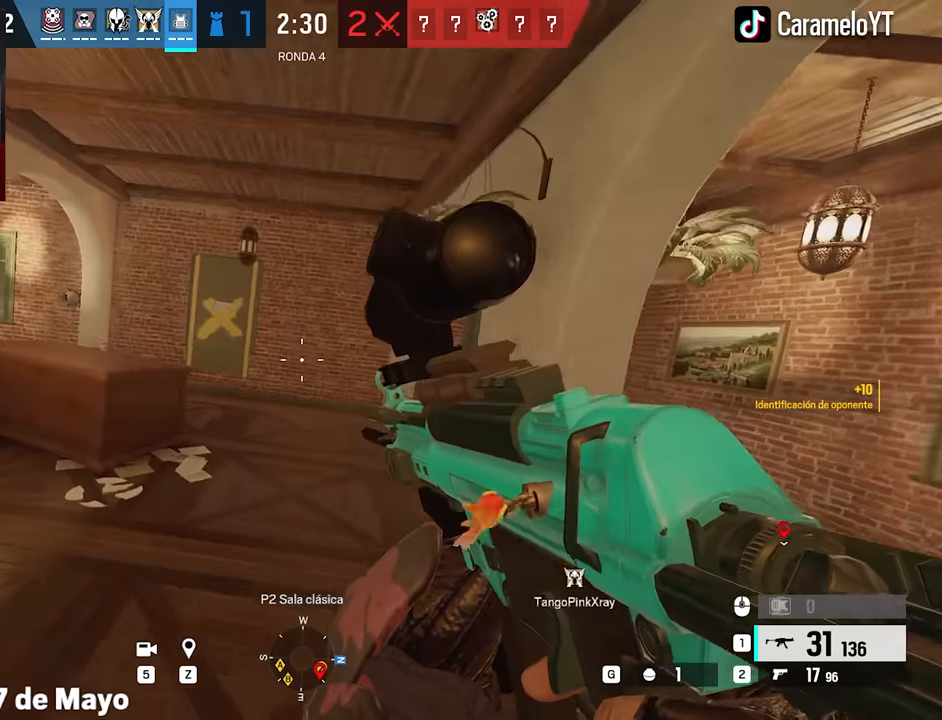
{"keys": ["alt", "s"], "mouse": [], "events": [[17, "w", "down"], [250, "w", "up"], [433, "s", "down"], [483, "a", "up"]]}
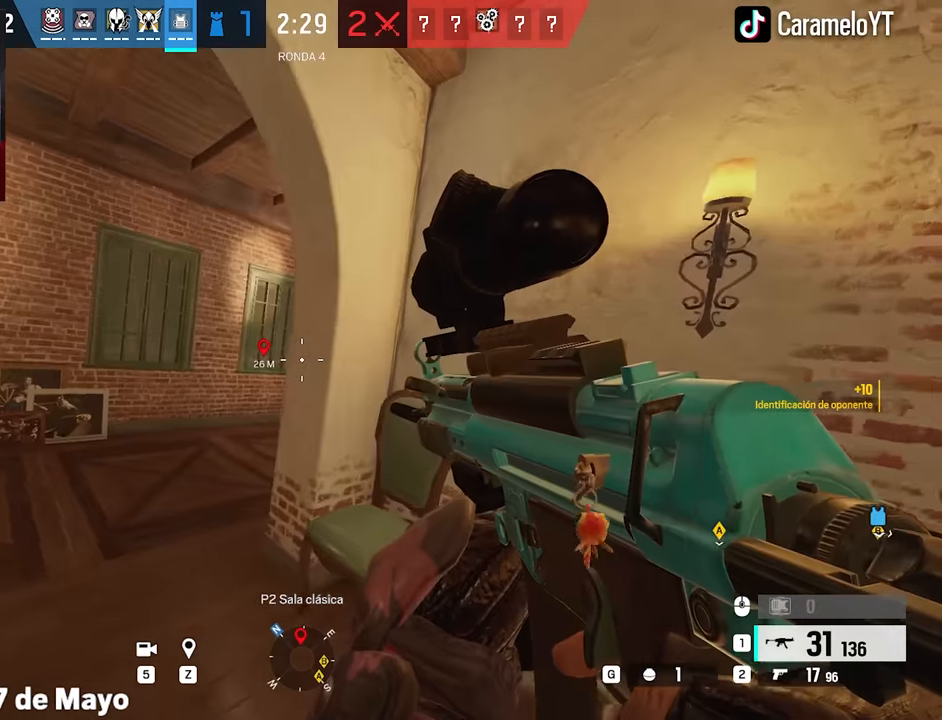
{"keys": ["alt"], "mouse": [], "events": [[417, "s", "up"]]}
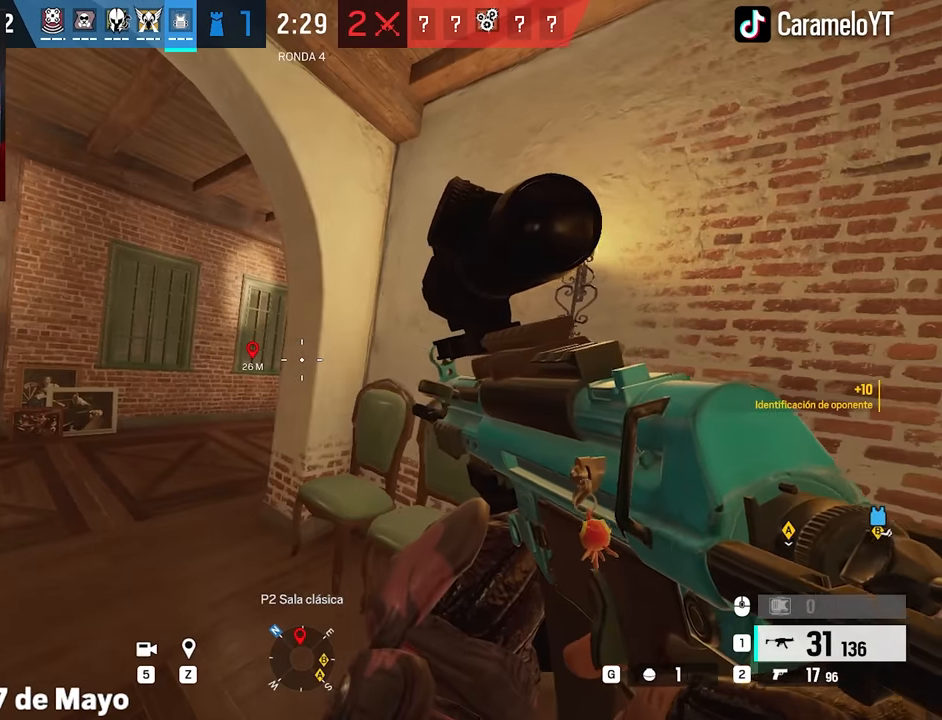
{"keys": ["a", "alt"], "mouse": [], "events": [[100, "w", "down"], [200, "w", "up"], [283, "a", "down"]]}
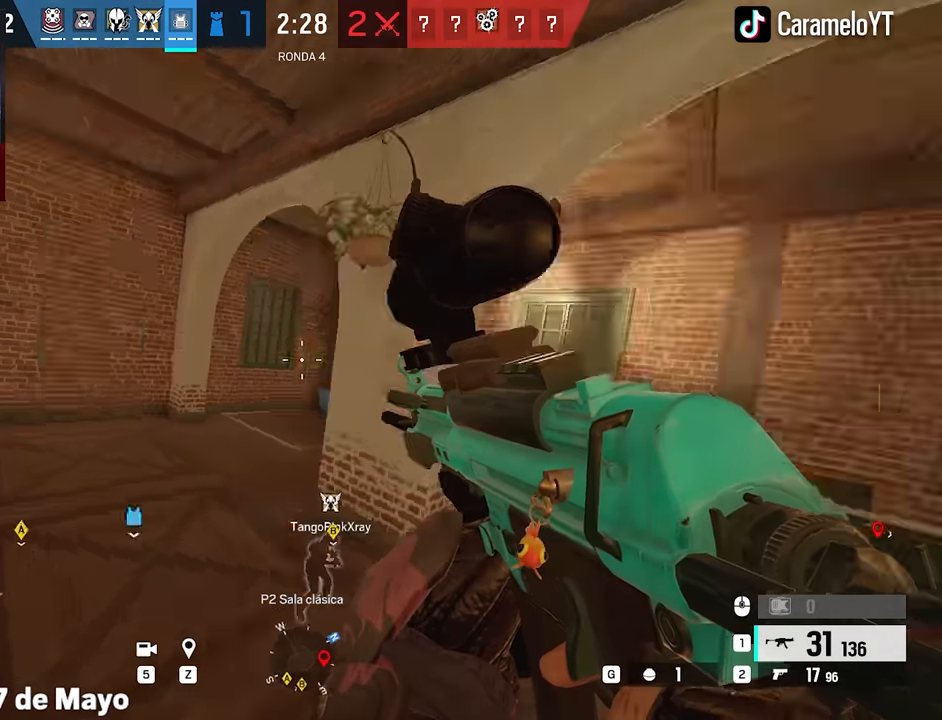
{"keys": ["alt", "w"], "mouse": [], "events": [[17, "w", "down"], [400, "a", "up"]]}
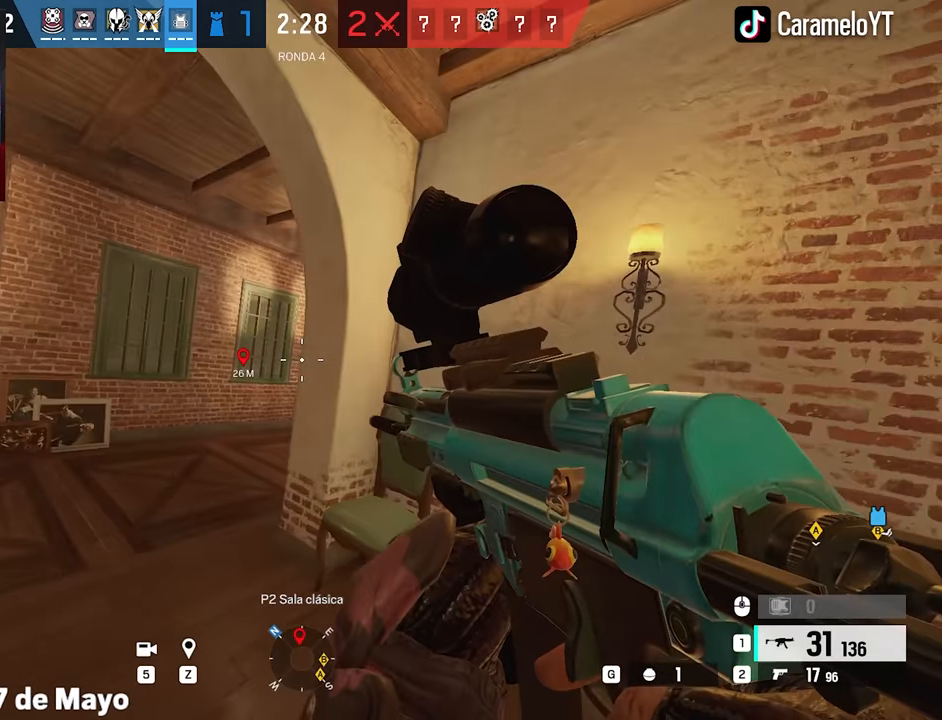
{"keys": ["w"], "mouse": ["right"], "events": [[183, "alt", "up"], [500, "mouse_right", "down"]]}
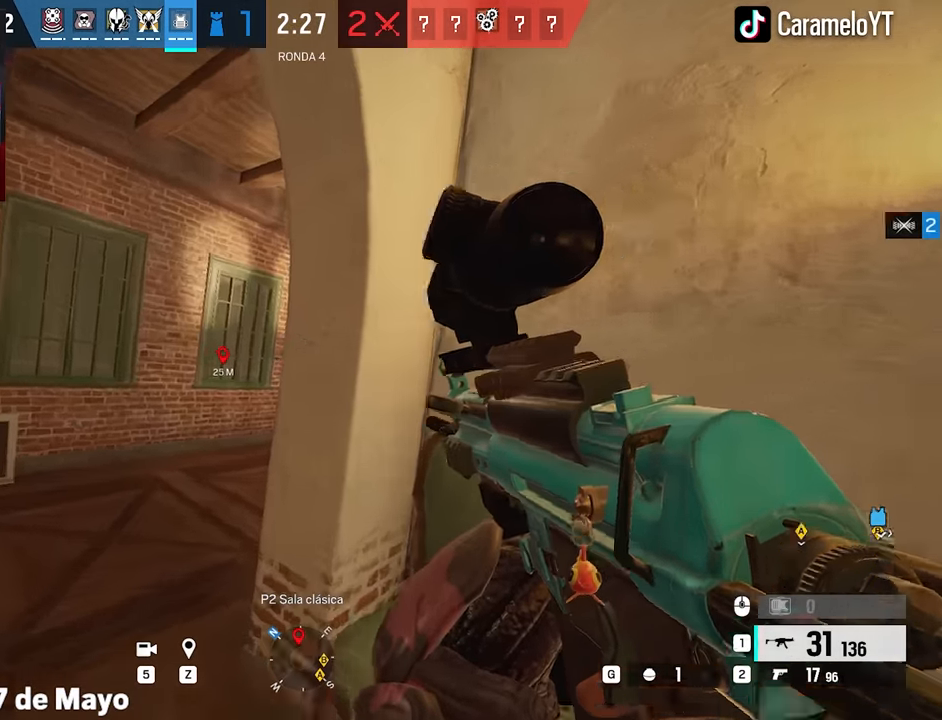
{"keys": [], "mouse": ["right"], "events": [[50, "a", "down"], [100, "w", "up"], [283, "a", "up"], [283, "d", "down"], [333, "e", "down"], [383, "q", "down"], [433, "d", "up"], [433, "e", "up"], [467, "q", "up"]]}